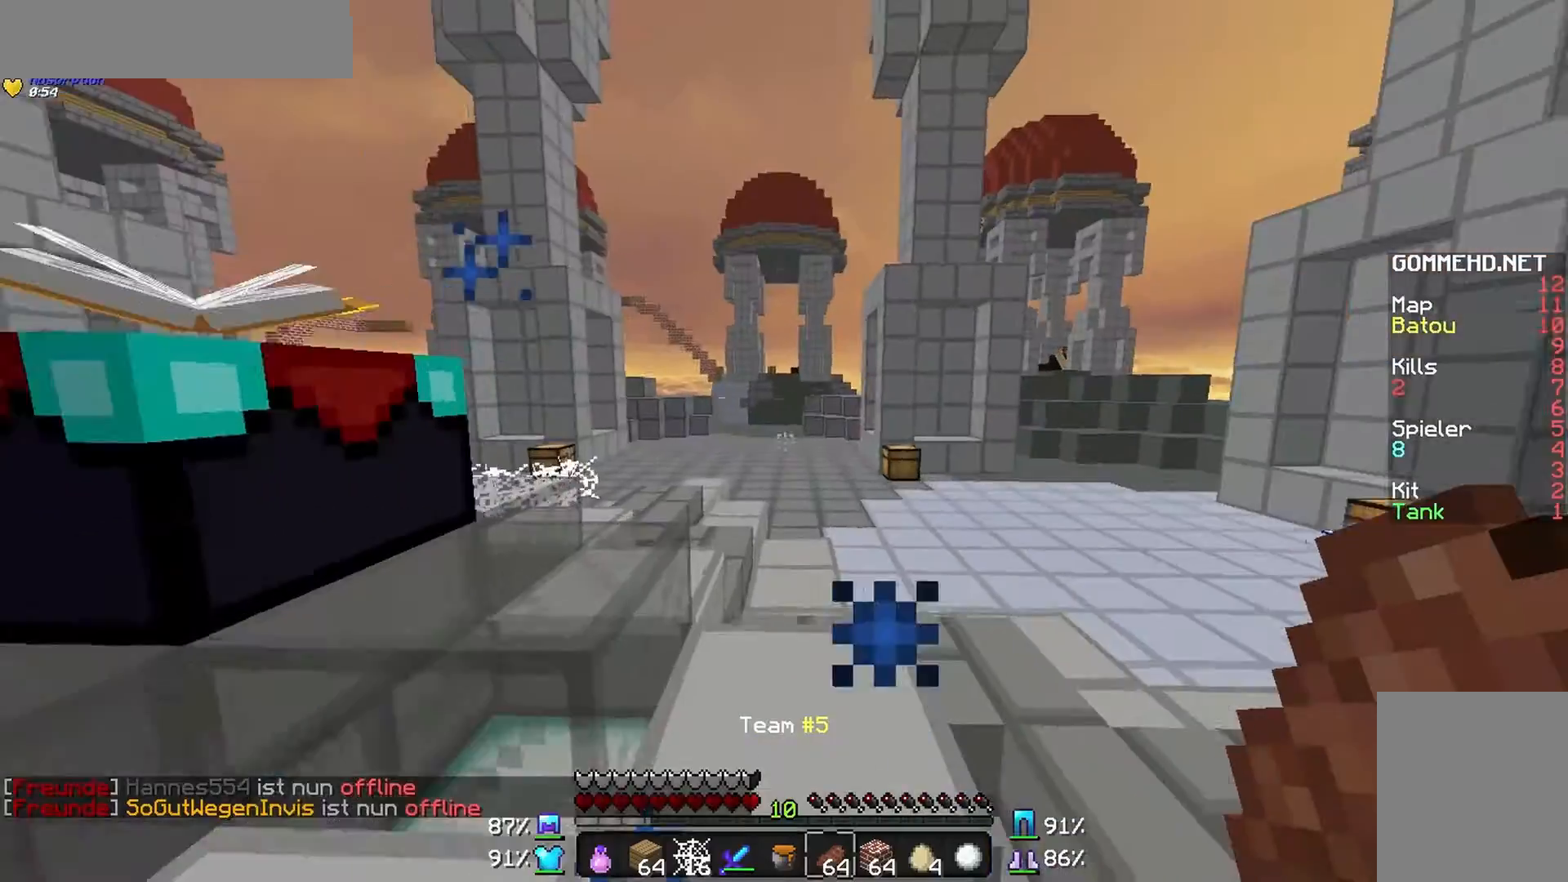
Gameplay with keyboard and mouse; each line is a JSON object with the keys and mouse buttons held at the frame after it. "events" lists presses ("down") and releases ("up") of "a", "d", "s", "w", "mouse_left" and "mouse_right" between this image and that frame as [ms after this image, input, new state], when the widget could be followed in between. "mouse_left", "mouse_right" = the "left", "right" buttons of the "mouse" list. No other keys are recorded. Fast repeated clicks can show as one long hold. Mouse movement is not recorded.
{"keys": ["w"], "mouse": [], "events": [[67, "w", "up"], [167, "w", "down"]]}
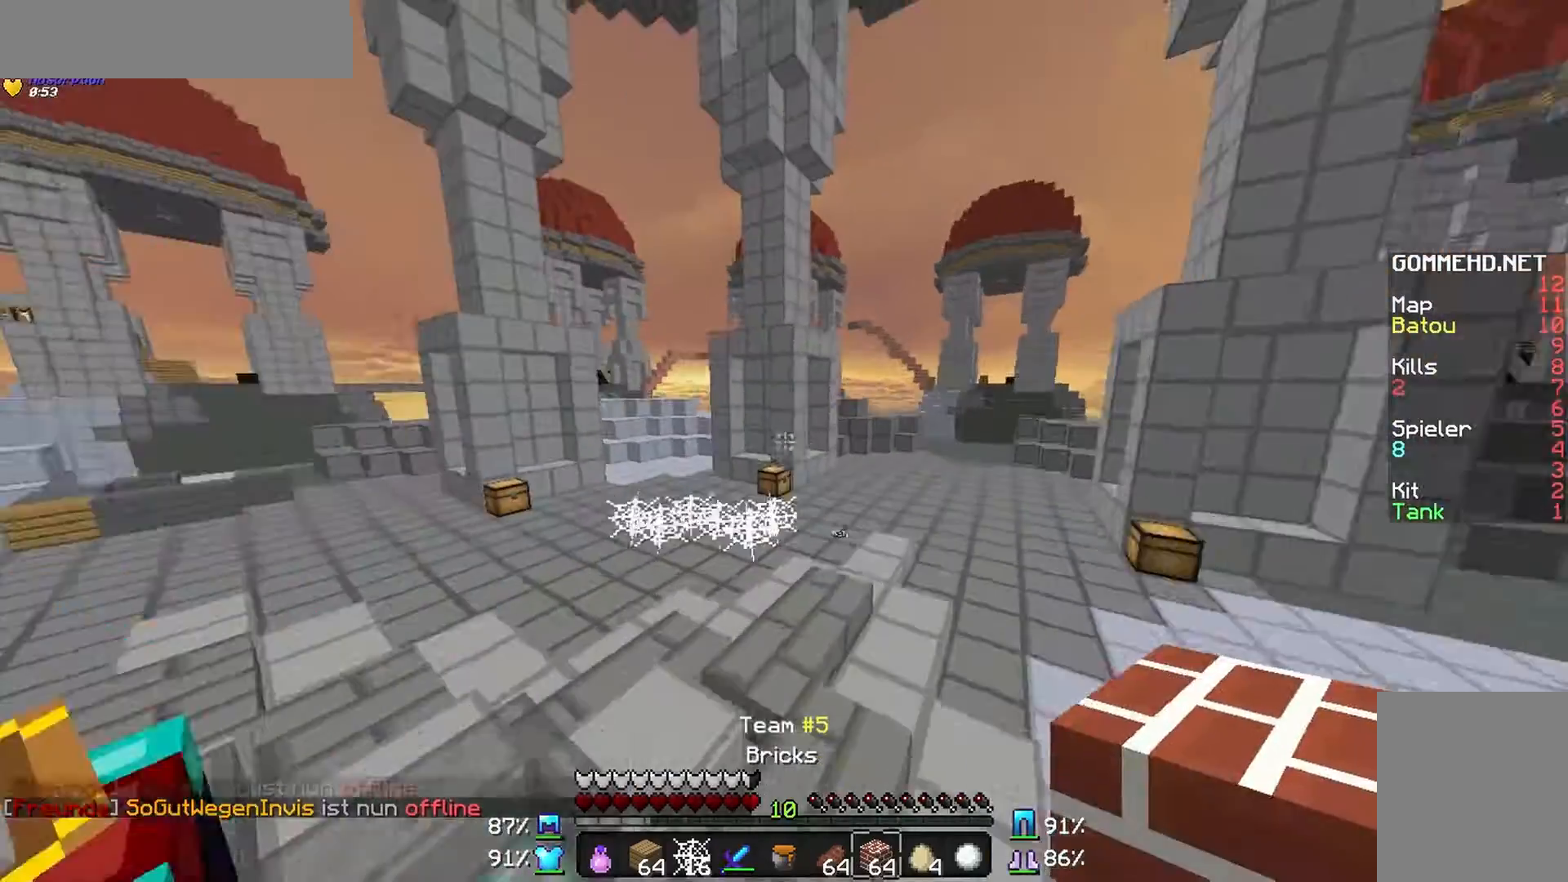
{"keys": ["w"], "mouse": [], "events": [[267, "d", "down"], [400, "d", "up"]]}
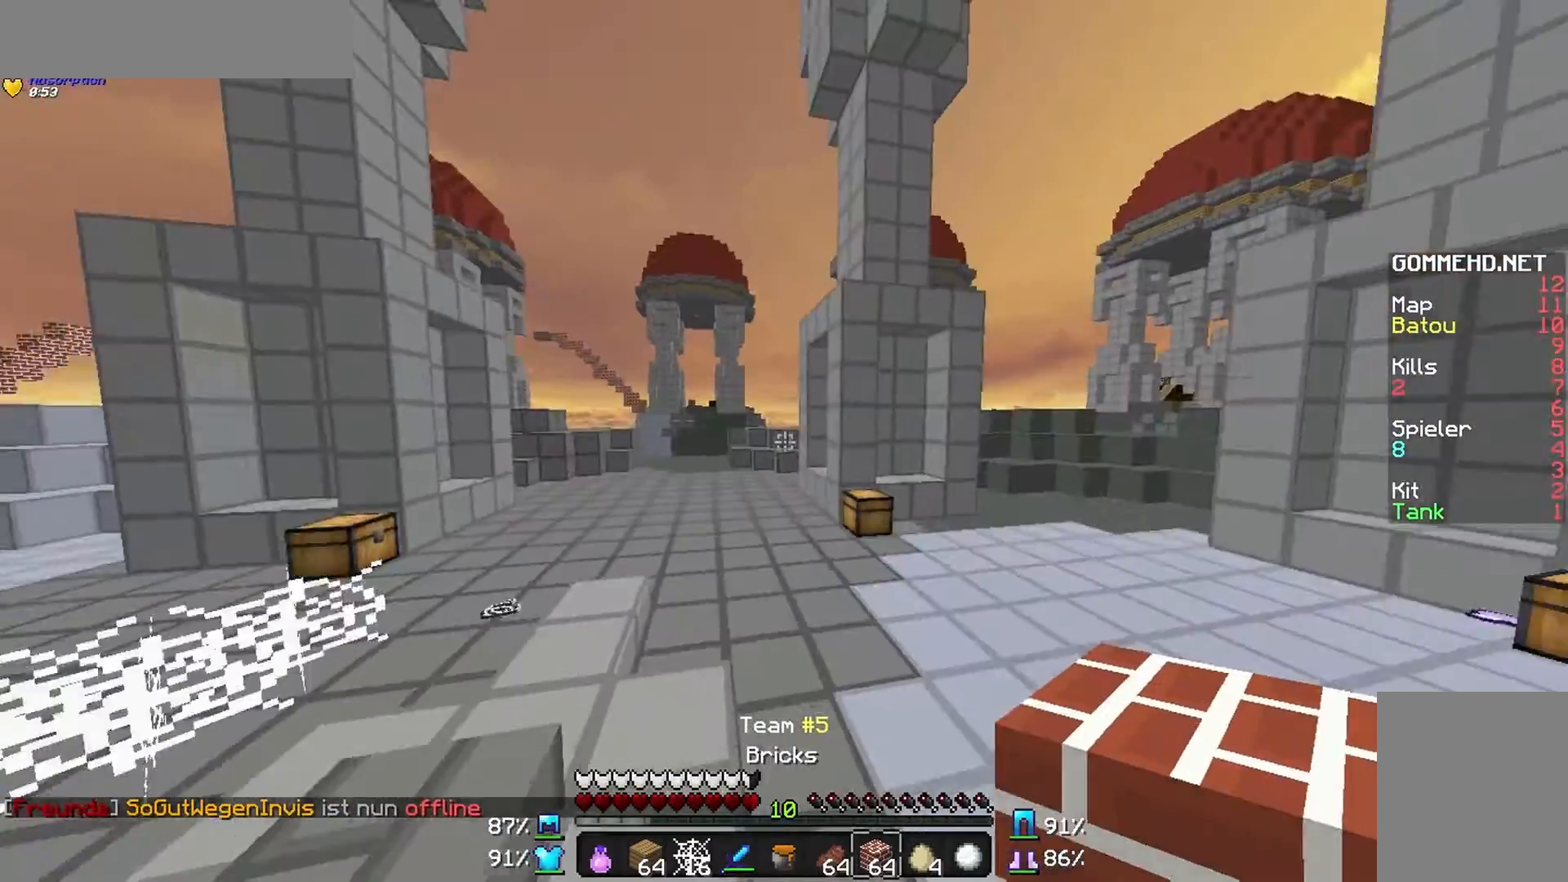
{"keys": ["w"], "mouse": [], "events": []}
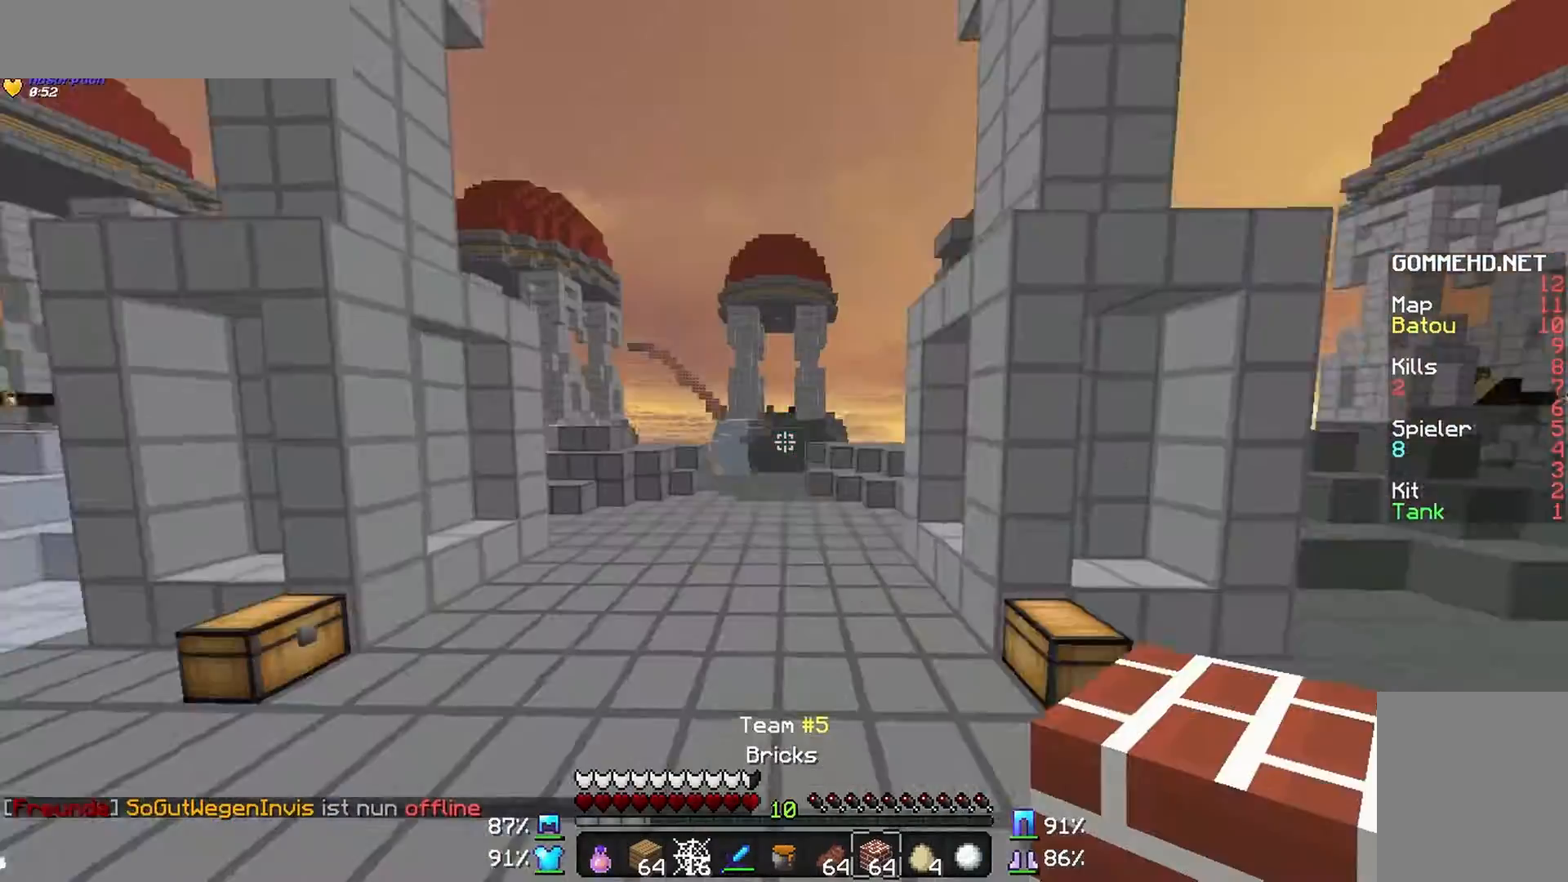
{"keys": ["w"], "mouse": [], "events": []}